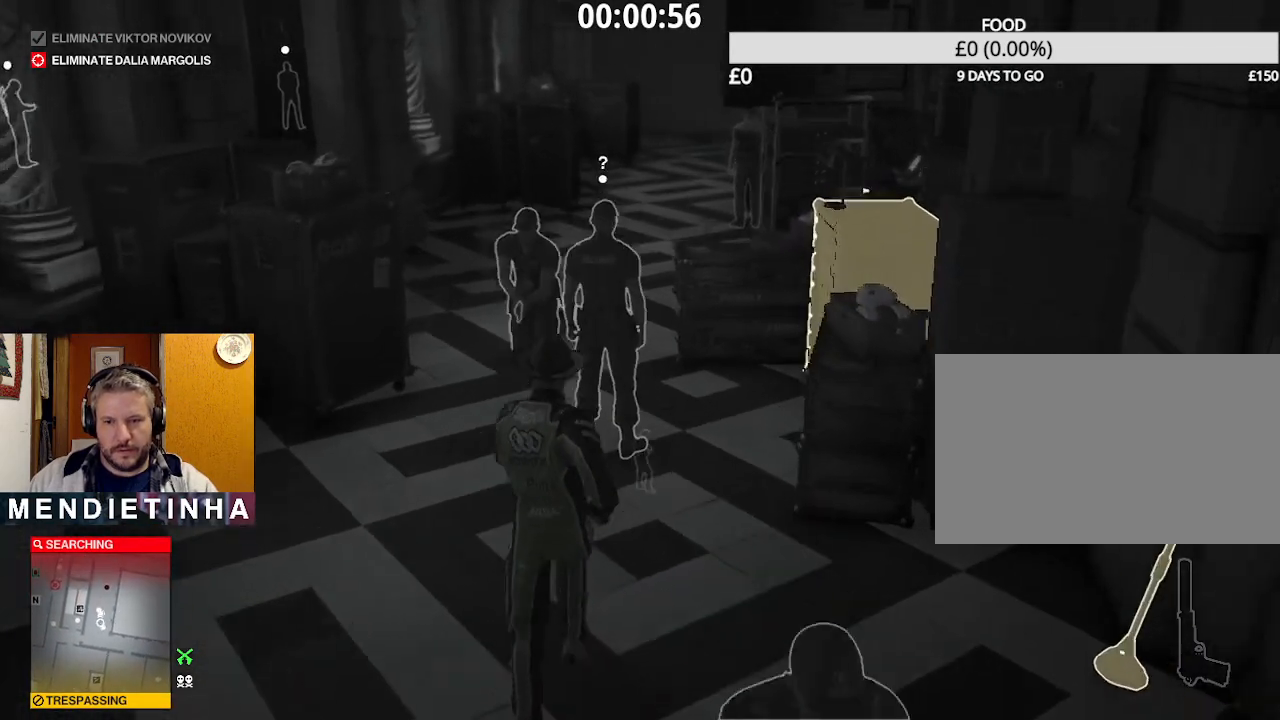
Gameplay with keyboard and mouse; each line is a JSON object with the keys and mouse buttons held at the frame after it. "events" lists presses ("down") and releases ("up") of "1", "2", "3", "4", "5", "a", "alt", "c", "caps_lock", "ctrl", "d", "e", "f", "g", "q", "r", "s", "shift", "space", "t", "tab", "v", "w", "x", "z", "mouse_left", "mouse_wheel" and "mouse_right" between this image and that frame as [ms after this image, input, new state], when the widget could be followed in between. "mouse_left", "mouse_wheel", "mouse_right" = the "left", "wheel", "right" buttons of the "mouse" list. No other keys are recorded. "wheel" means that the mouse wheel is clicked or scrolled. Not read: mouse_move.
{"keys": ["ctrl", "shift"], "mouse": [], "events": [[183, "w", "up"]]}
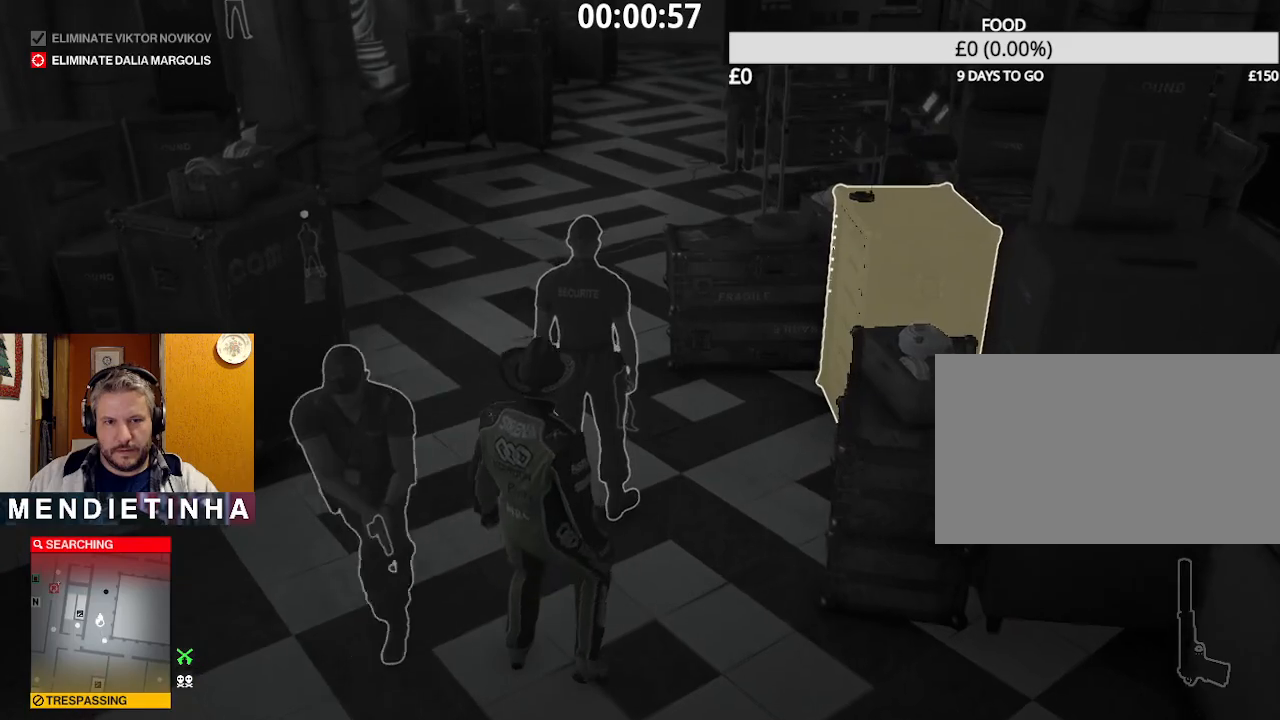
{"keys": ["a", "ctrl", "shift", "w"], "mouse": [], "events": [[117, "a", "down"], [117, "w", "down"]]}
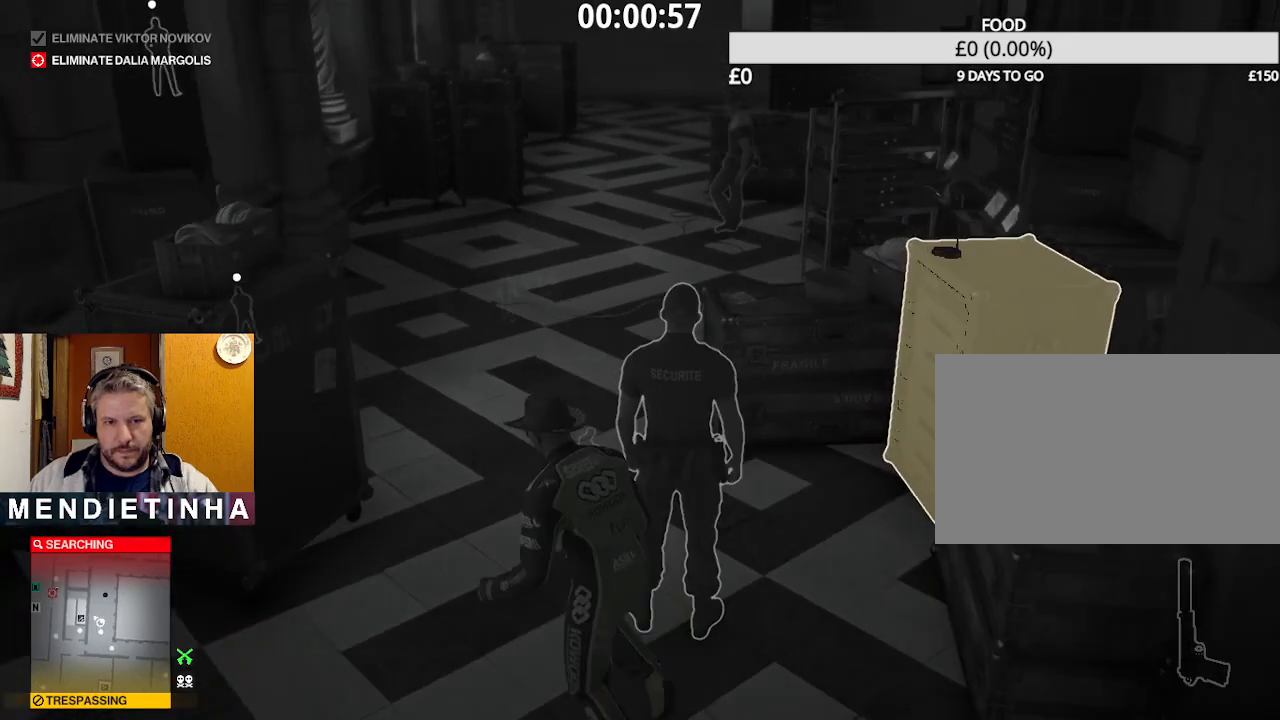
{"keys": ["a", "ctrl", "shift", "w"], "mouse": [], "events": [[83, "a", "up"], [400, "a", "down"]]}
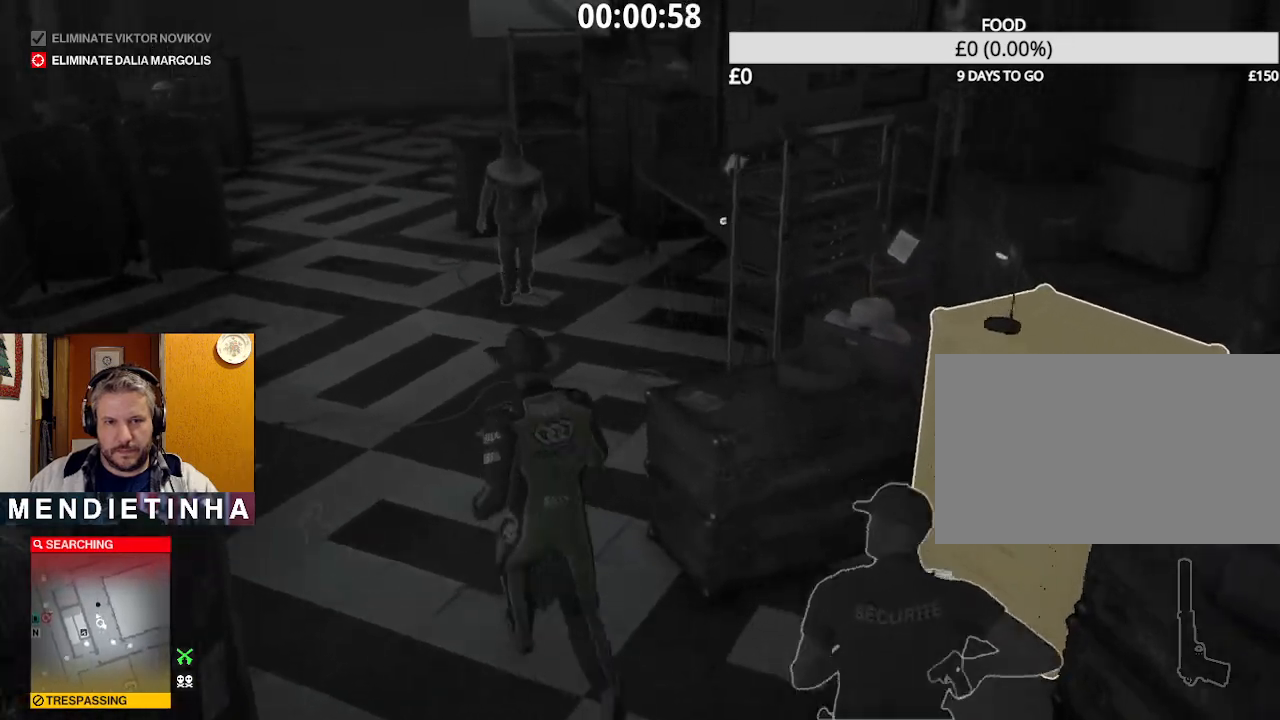
{"keys": ["ctrl", "shift", "w"], "mouse": [], "events": [[100, "a", "up"]]}
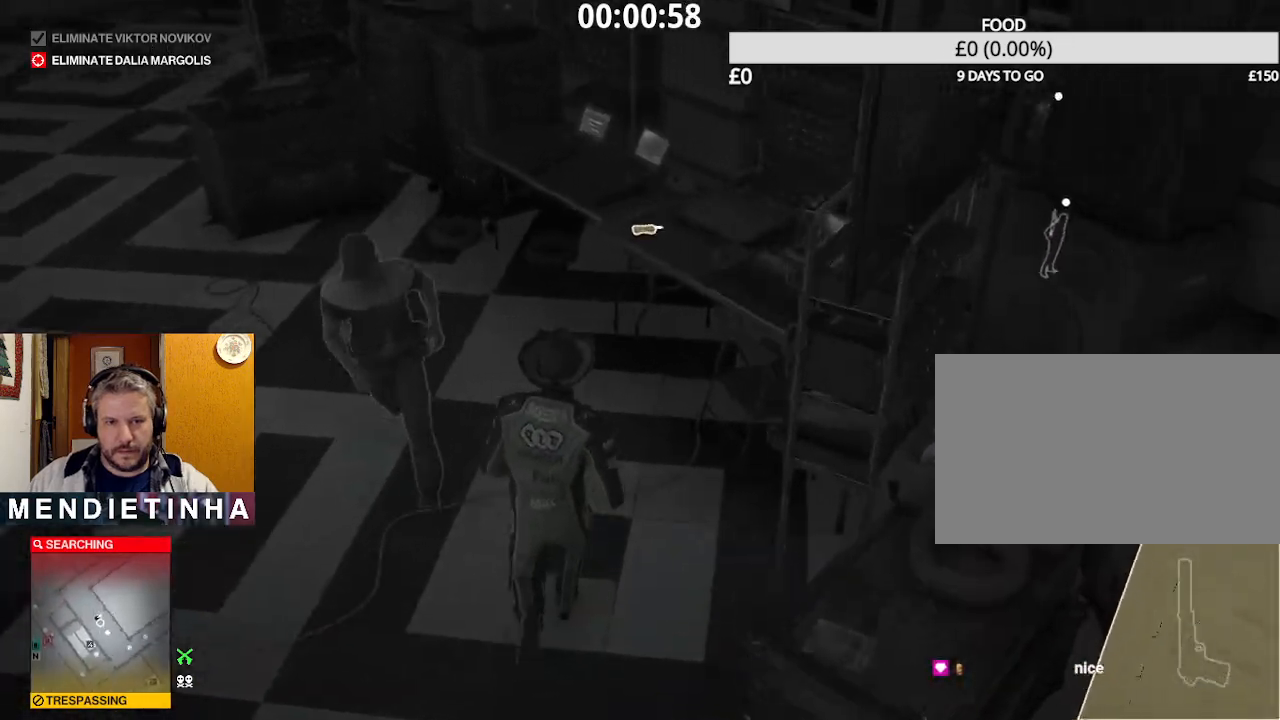
{"keys": ["s", "shift"], "mouse": [], "events": [[300, "w", "up"], [400, "3", "down"], [400, "ctrl", "up"], [433, "s", "down"], [483, "3", "up"]]}
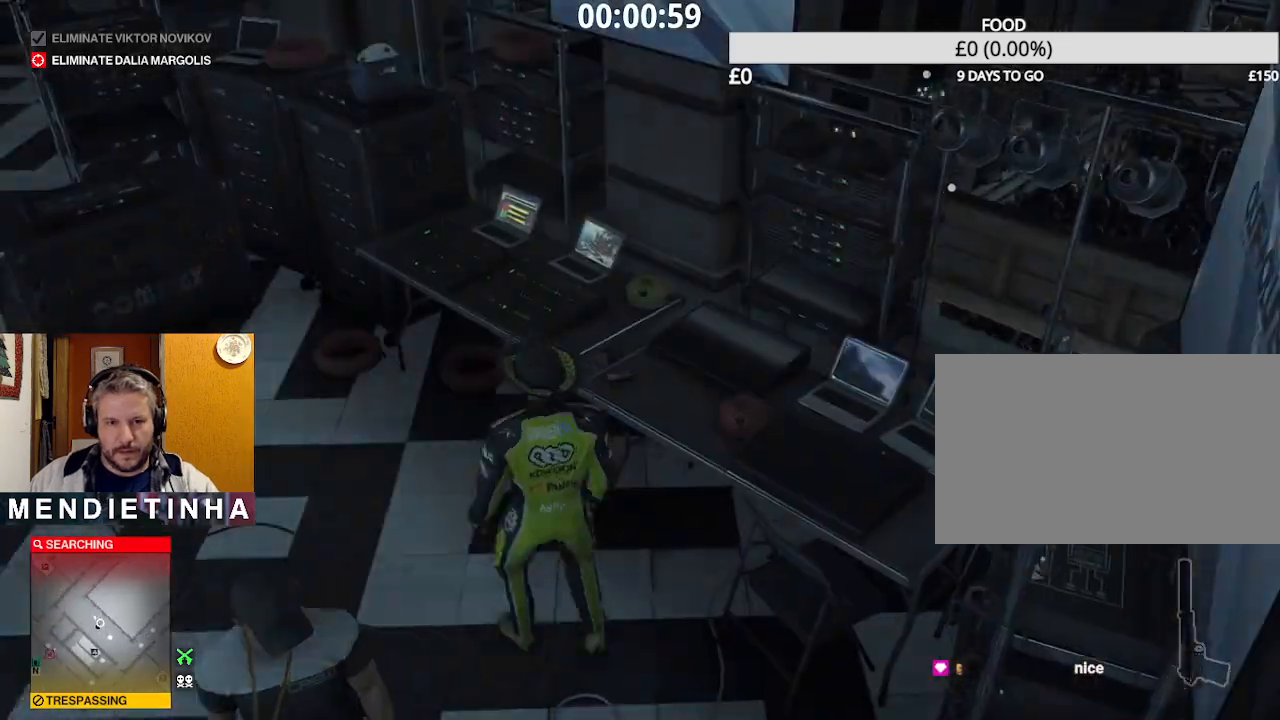
{"keys": ["d", "shift", "w"], "mouse": [], "events": [[83, "d", "down"], [167, "s", "up"], [267, "w", "down"]]}
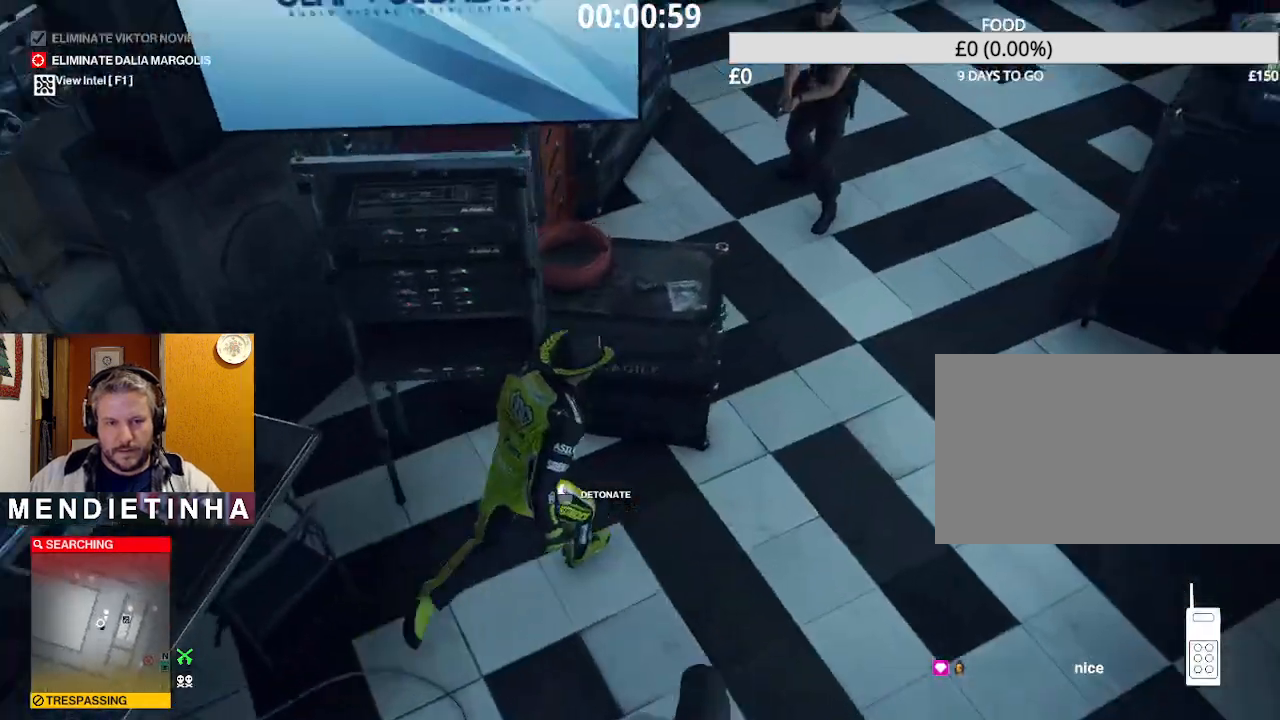
{"keys": ["shift", "w"], "mouse": [], "events": [[183, "d", "up"]]}
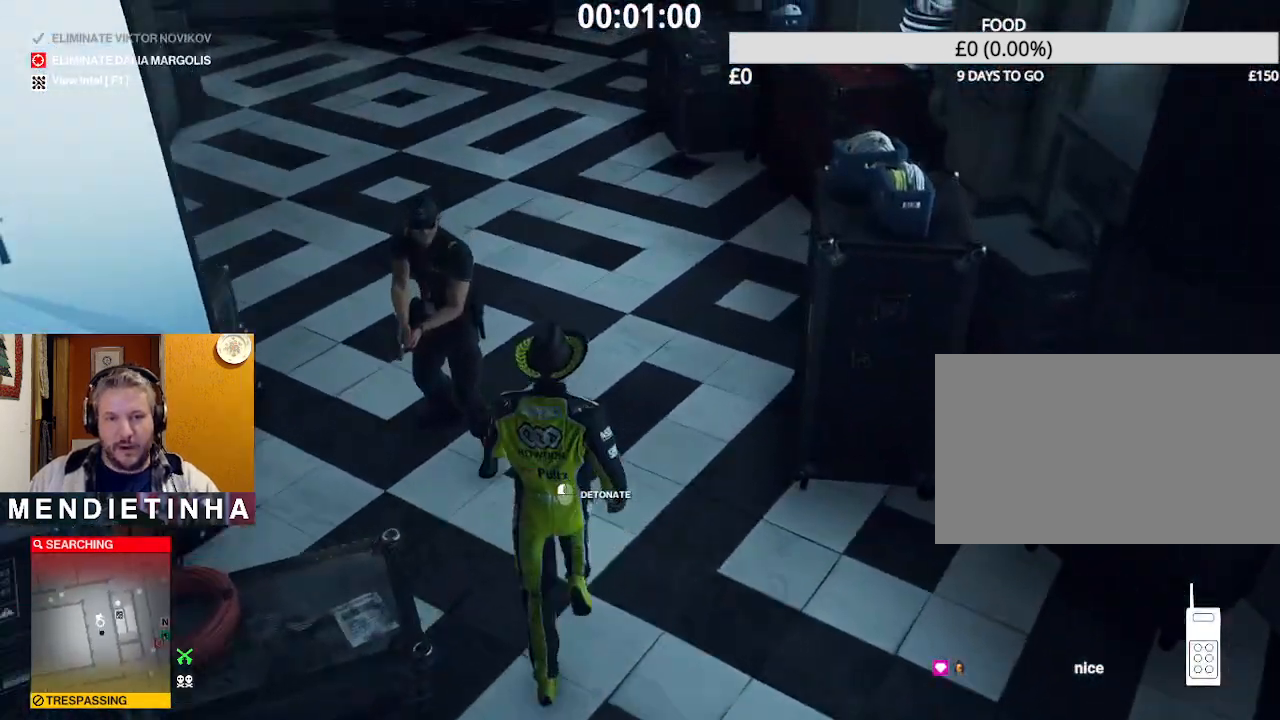
{"keys": ["shift", "w"], "mouse": ["left"], "events": [[300, "mouse_left", "down"], [400, "mouse_left", "up"], [433, "mouse_left", "down"]]}
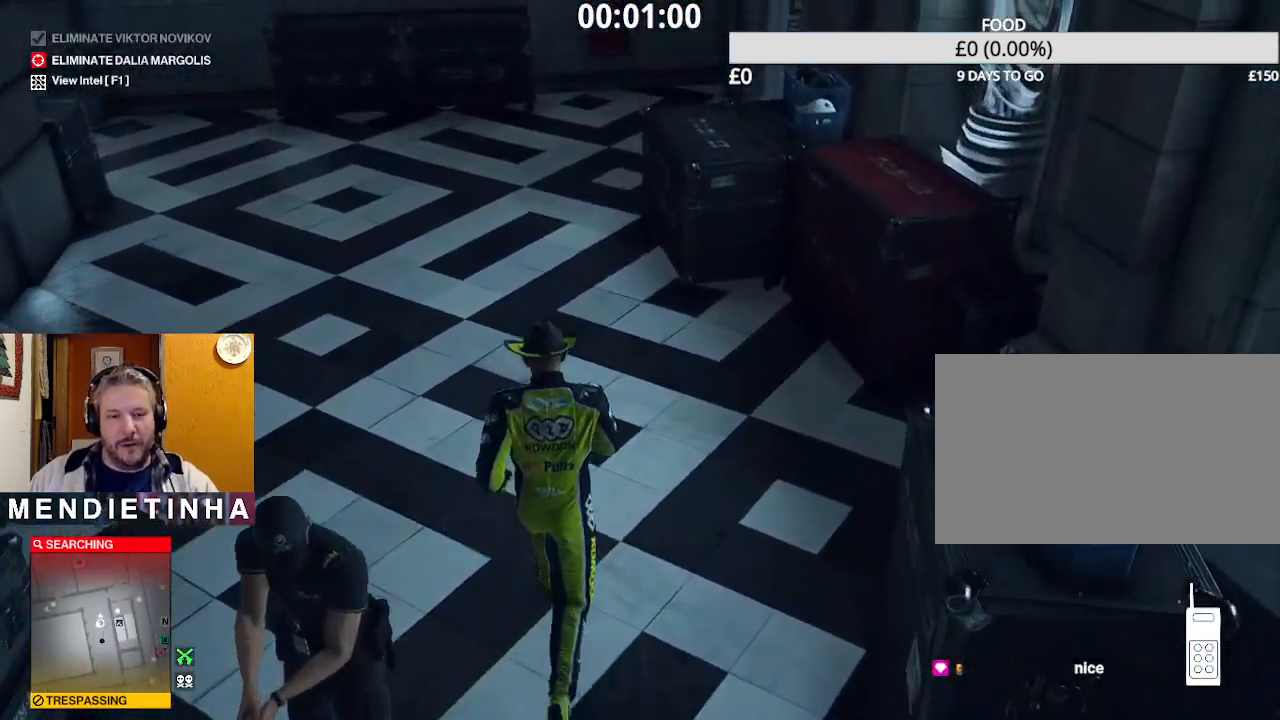
{"keys": ["a", "shift", "w"], "mouse": [], "events": [[83, "mouse_left", "up"], [217, "a", "down"]]}
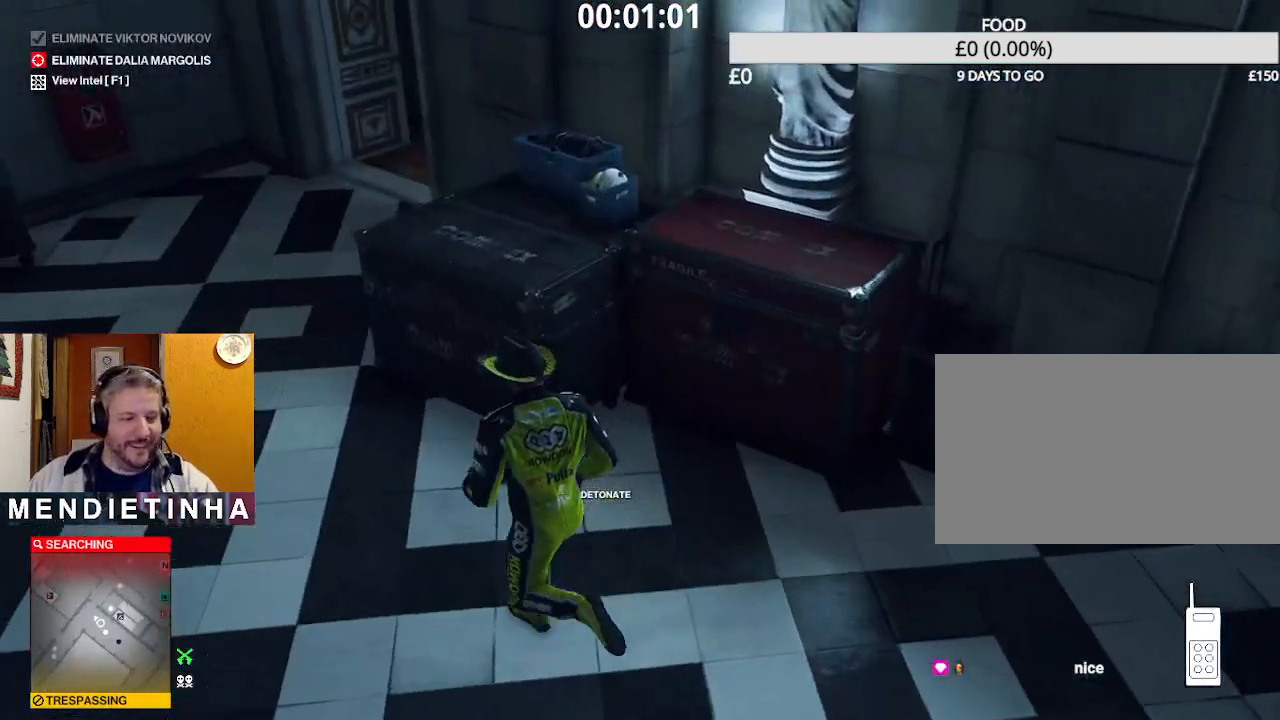
{"keys": ["a", "ctrl", "shift", "w"], "mouse": [], "events": [[433, "ctrl", "down"]]}
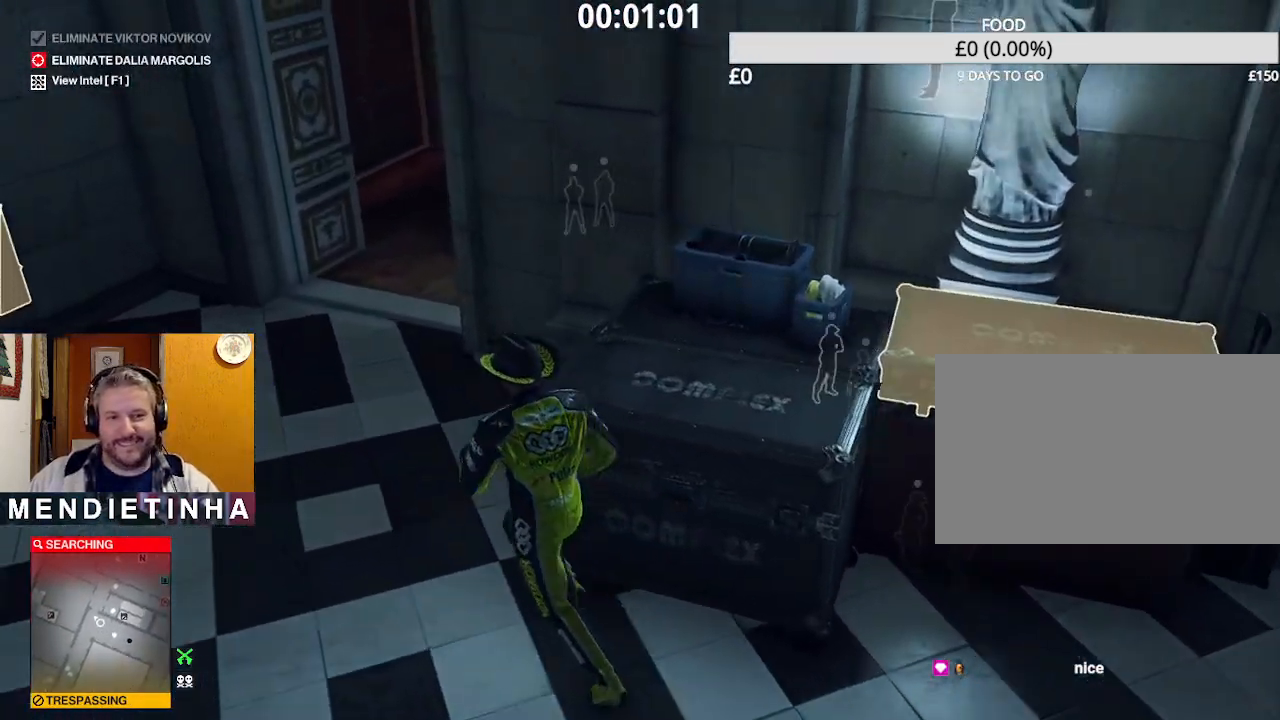
{"keys": ["a", "ctrl", "shift", "w"], "mouse": [], "events": []}
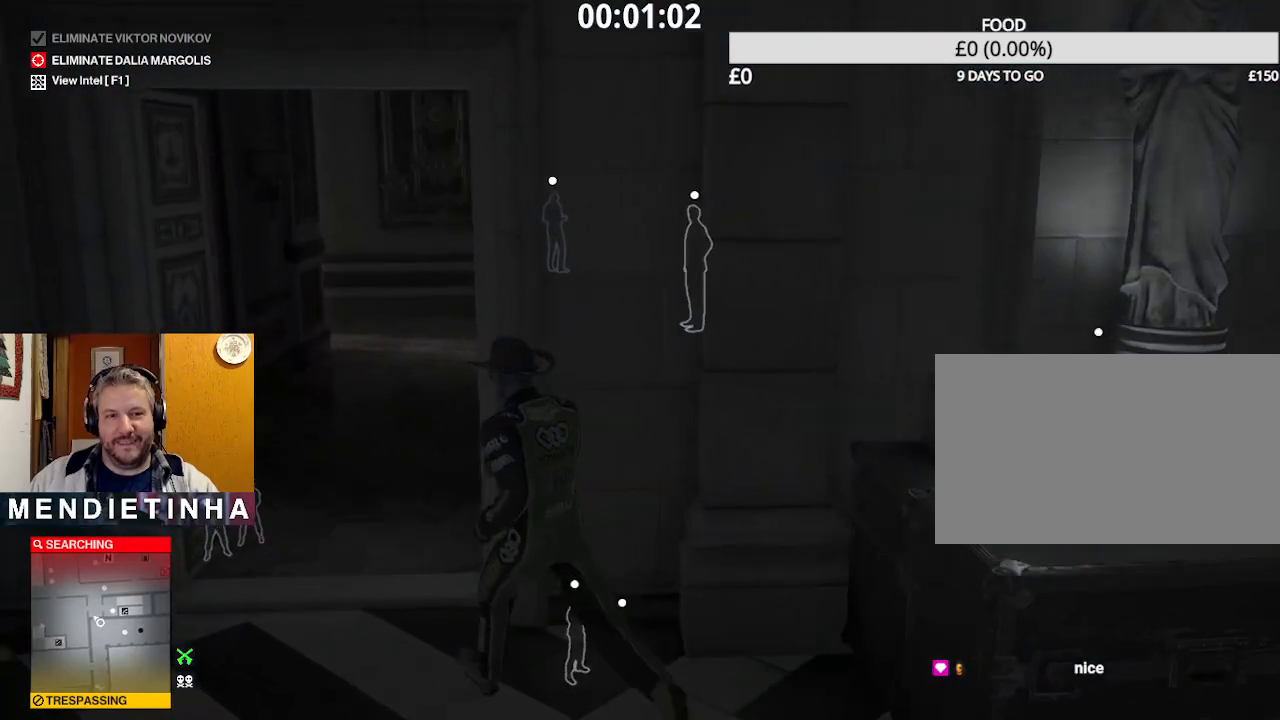
{"keys": ["shift", "w"], "mouse": [], "events": [[217, "ctrl", "up"], [267, "a", "up"], [400, "e", "down"], [500, "e", "up"]]}
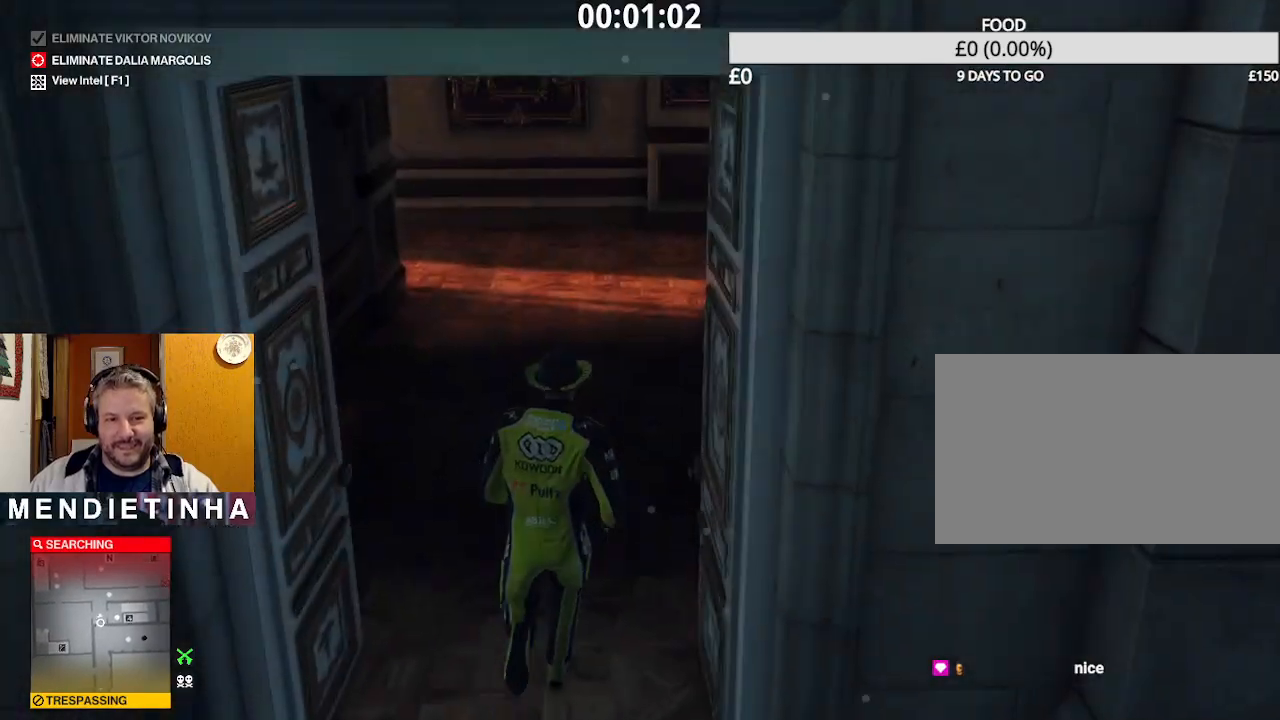
{"keys": ["shift", "w"], "mouse": [], "events": []}
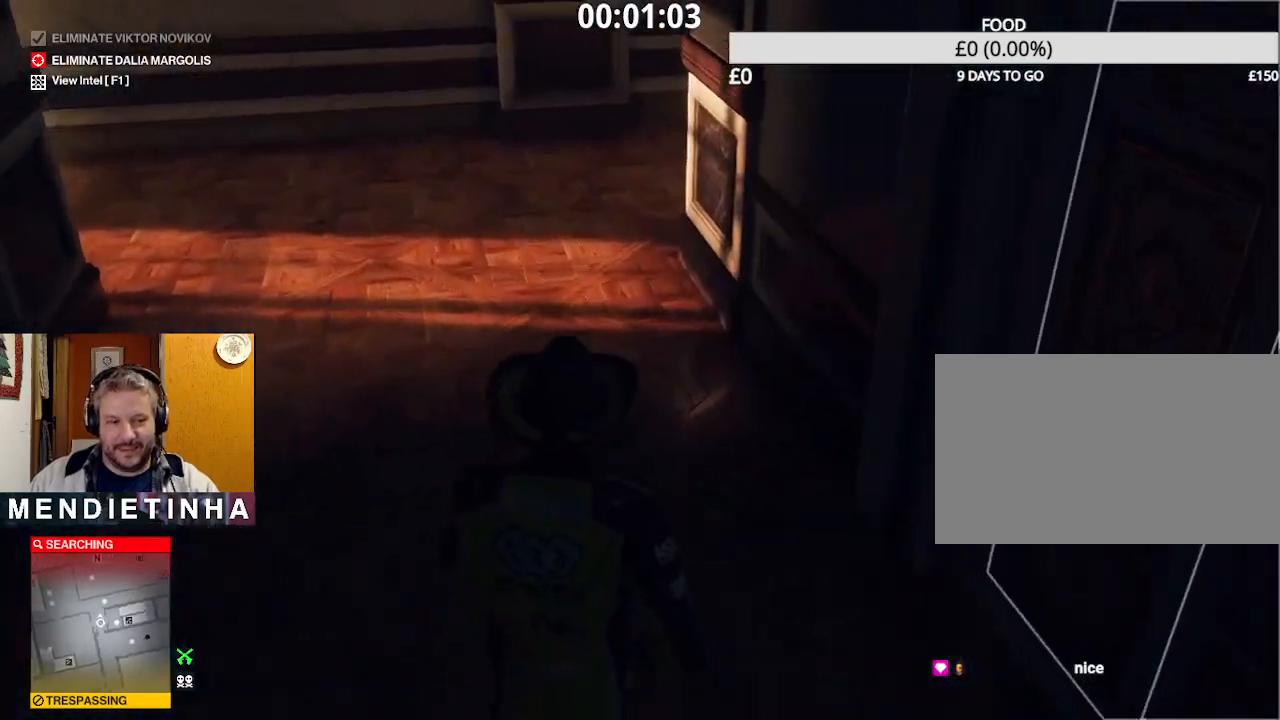
{"keys": [], "mouse": [], "events": [[150, "2", "down"], [200, "w", "up"], [250, "2", "up"], [250, "shift", "up"]]}
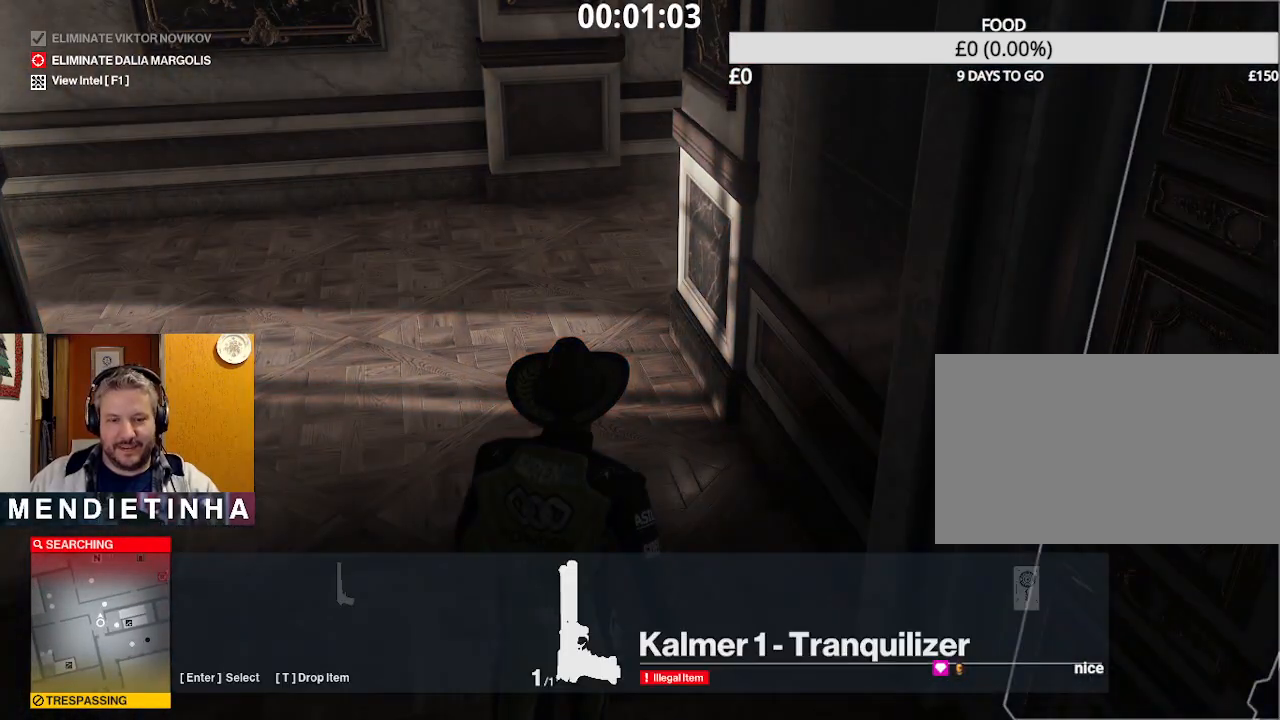
{"keys": [], "mouse": [], "events": []}
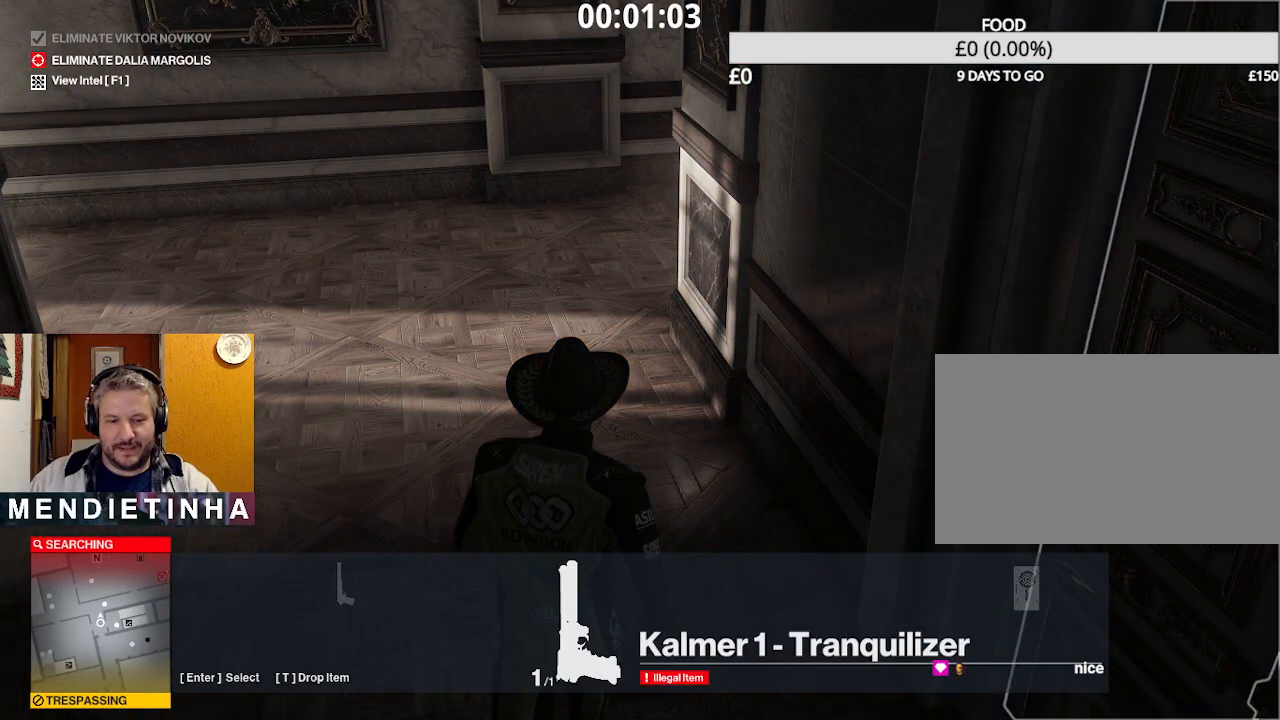
{"keys": [], "mouse": [], "events": []}
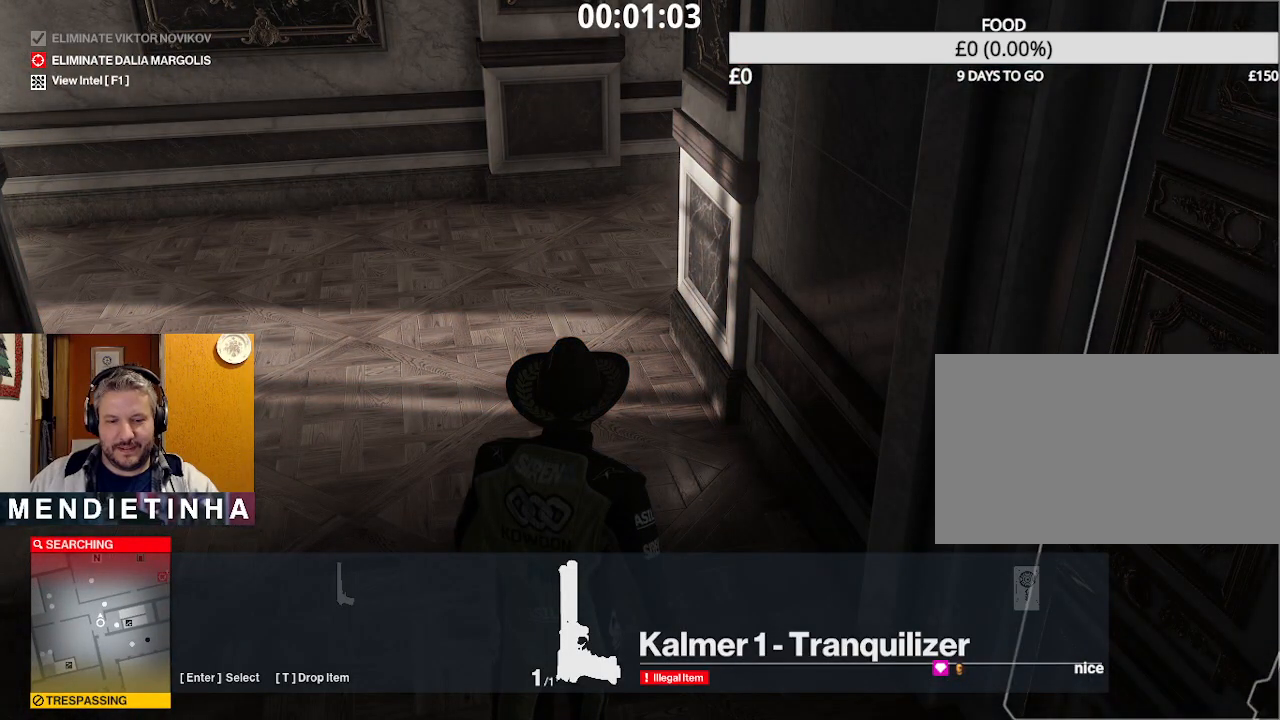
{"keys": [], "mouse": [], "events": []}
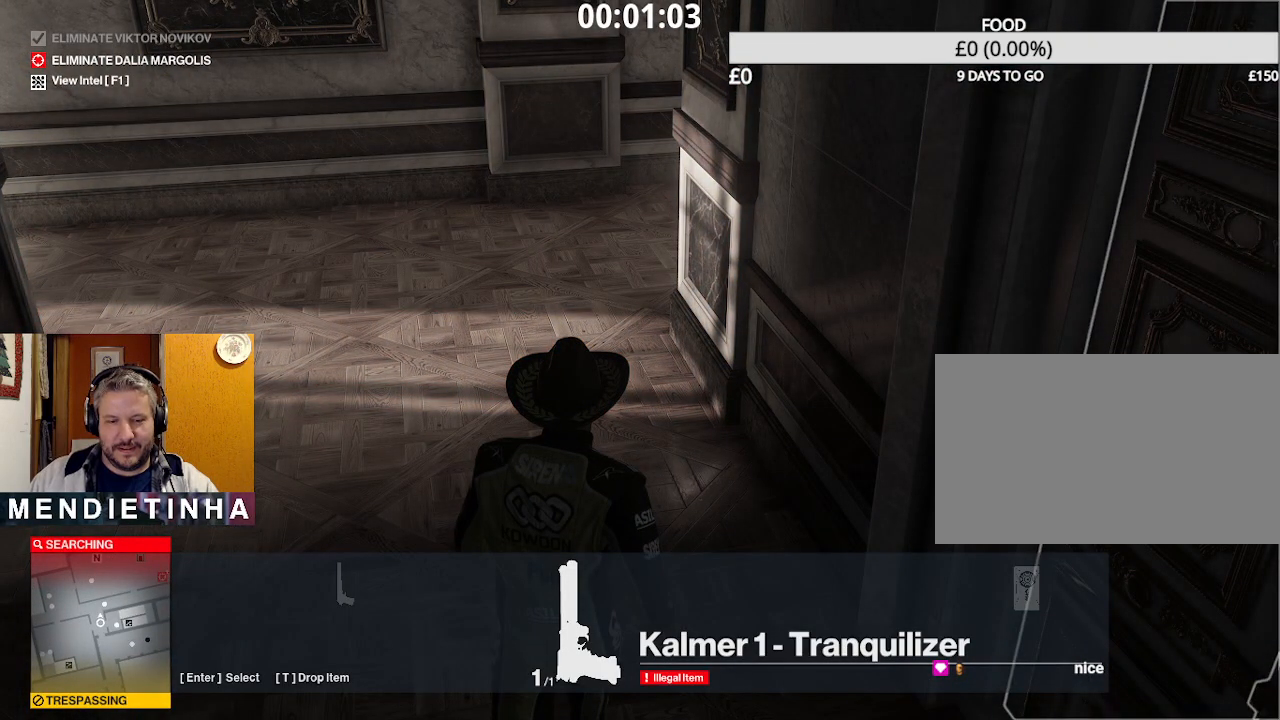
{"keys": [], "mouse": [], "events": [[417, "mouse_left", "down"], [467, "mouse_left", "up"]]}
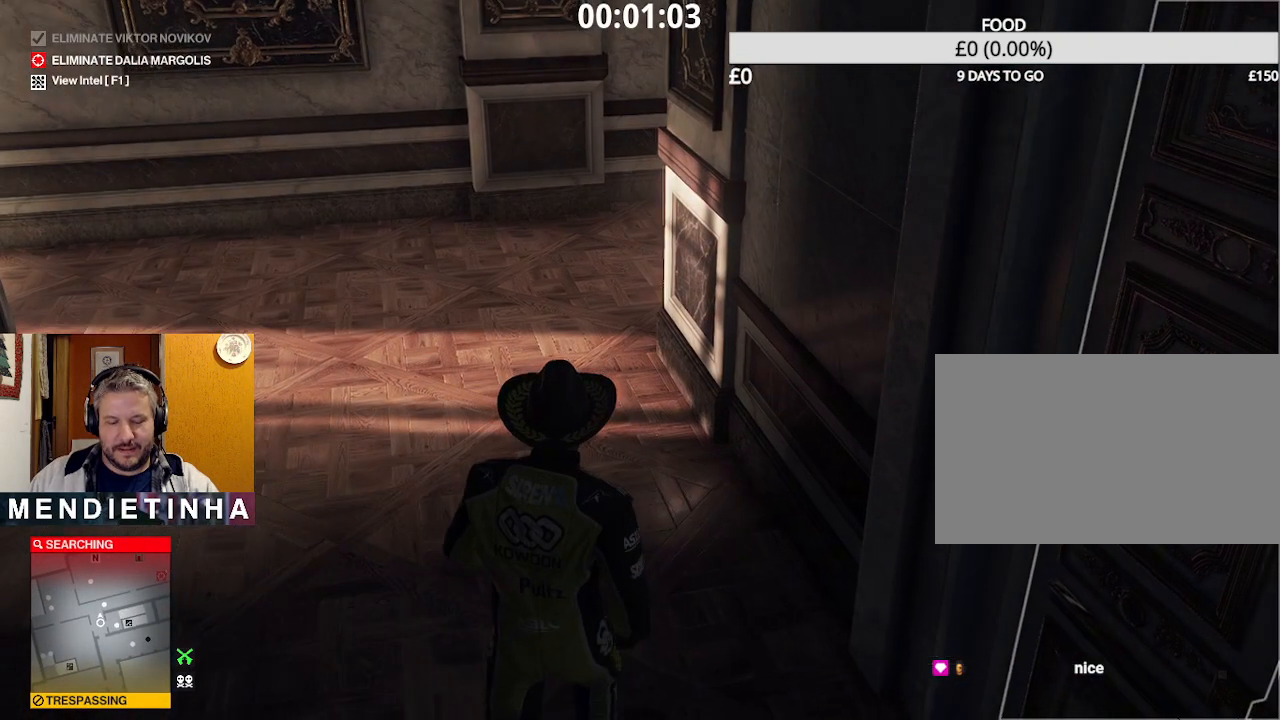
{"keys": ["shift"], "mouse": ["right"], "events": [[50, "v", "down"], [133, "v", "up"], [233, "shift", "down"], [333, "mouse_right", "down"], [333, "shift", "up"], [367, "shift", "down"]]}
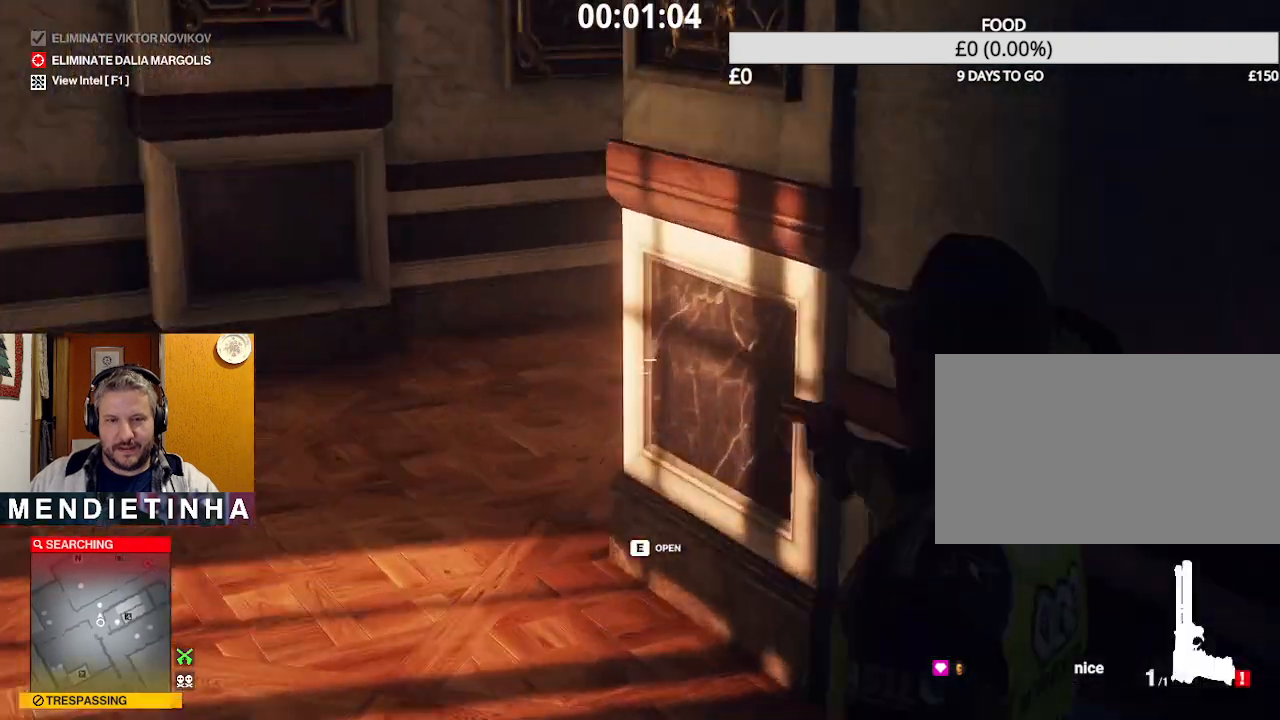
{"keys": ["a", "ctrl", "shift", "w"], "mouse": ["right"], "events": [[17, "a", "down"], [17, "w", "down"], [67, "ctrl", "down"], [250, "a", "up"], [350, "w", "up"], [383, "a", "down"], [383, "w", "down"]]}
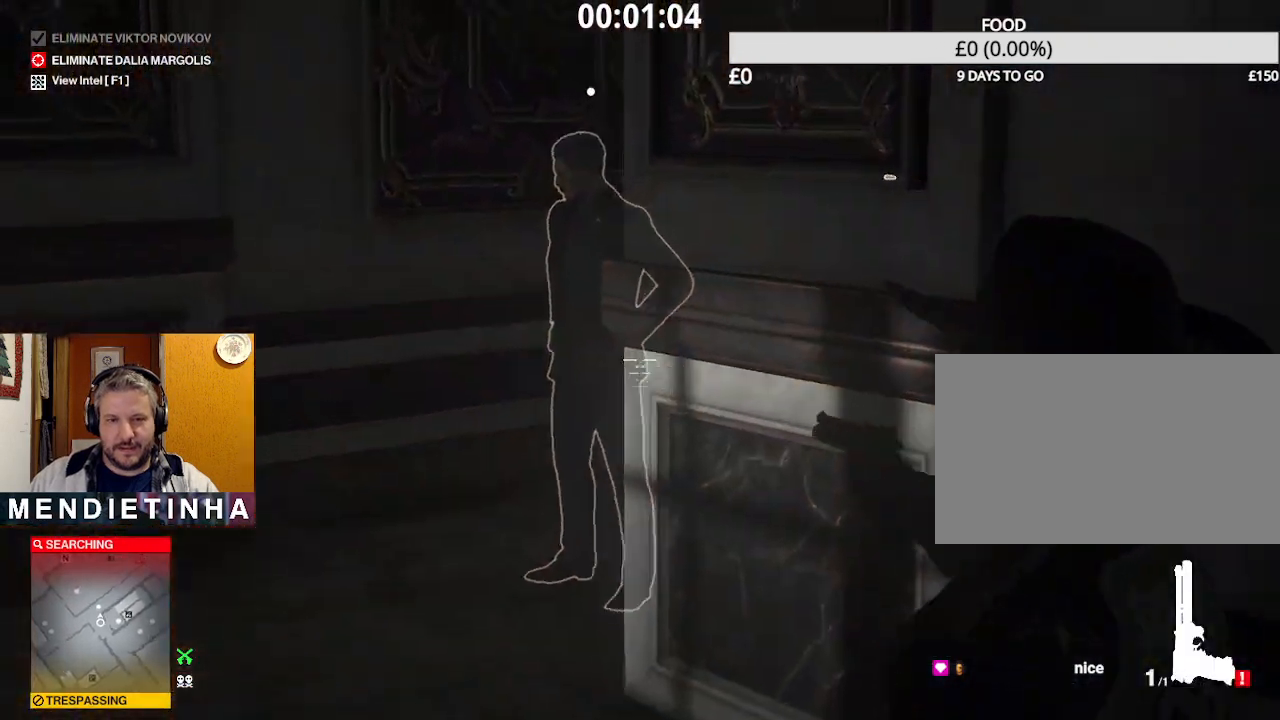
{"keys": ["ctrl", "shift"], "mouse": [], "events": [[33, "a", "up"], [33, "w", "up"], [367, "mouse_left", "down"], [400, "mouse_left", "up"], [400, "mouse_right", "up"]]}
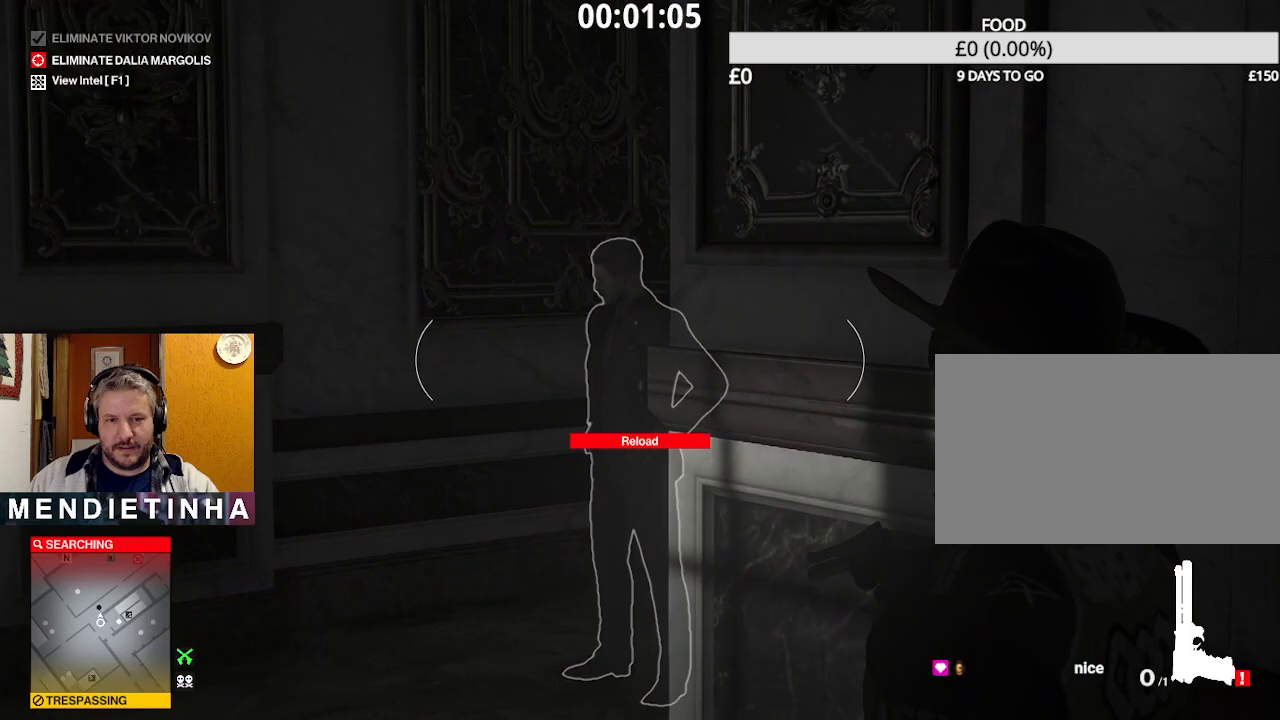
{"keys": ["a", "ctrl", "shift", "w"], "mouse": [], "events": [[50, "ctrl", "up"], [50, "v", "down"], [100, "shift", "up"], [133, "v", "up"], [233, "a", "down"], [283, "shift", "down"], [283, "w", "down"], [333, "ctrl", "down"]]}
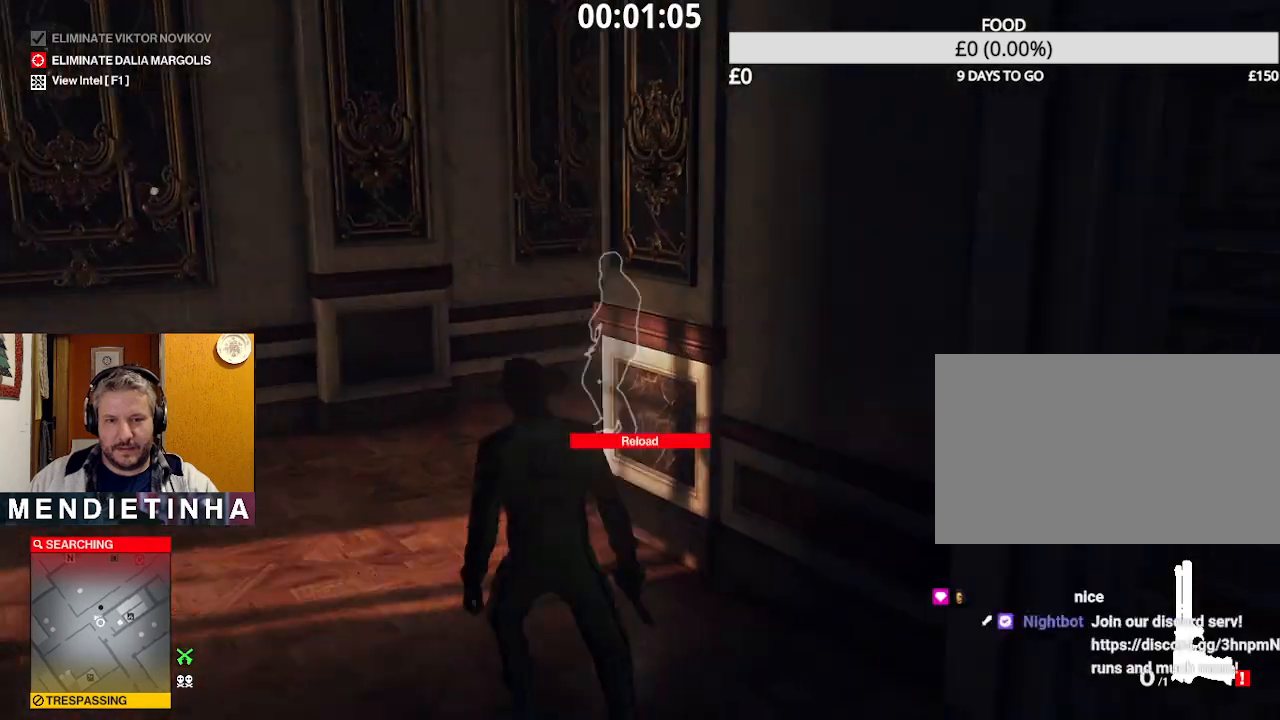
{"keys": ["ctrl", "shift", "w"], "mouse": [], "events": [[150, "a", "up"]]}
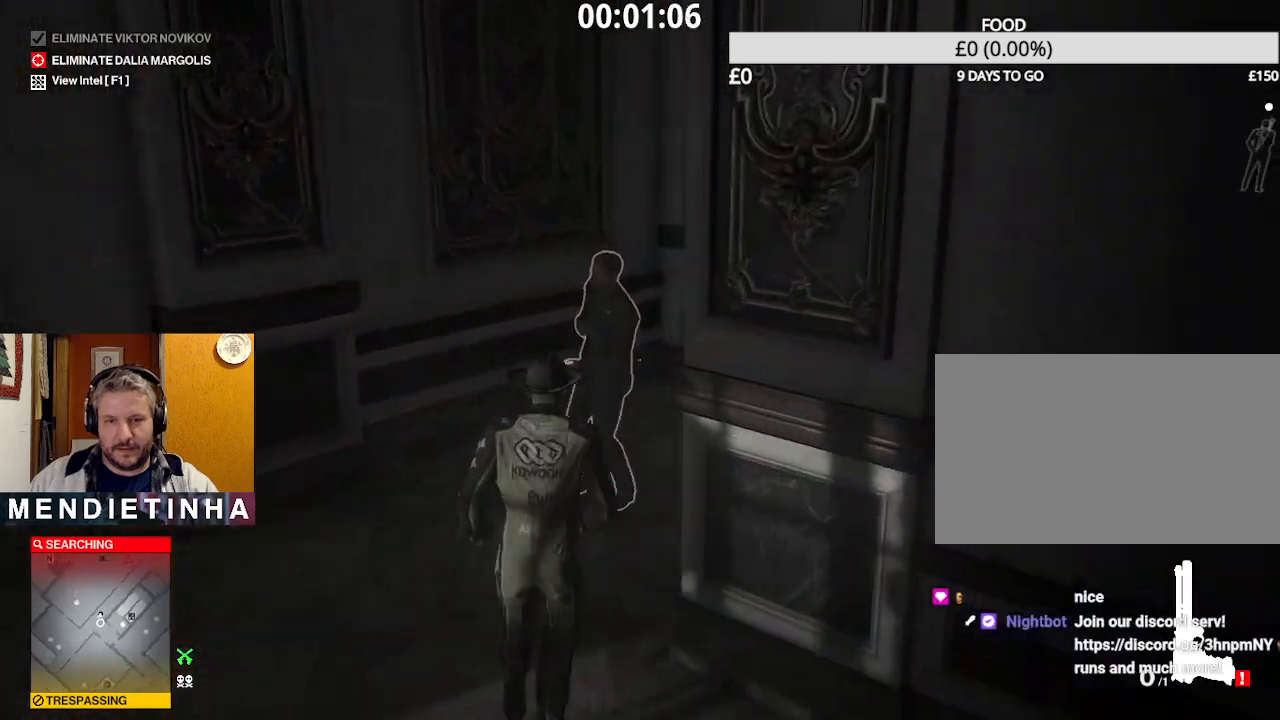
{"keys": ["ctrl", "shift", "w"], "mouse": [], "events": [[183, "r", "down"], [233, "ctrl", "up"], [233, "r", "up"], [267, "r", "down"], [367, "ctrl", "down"], [367, "r", "up"]]}
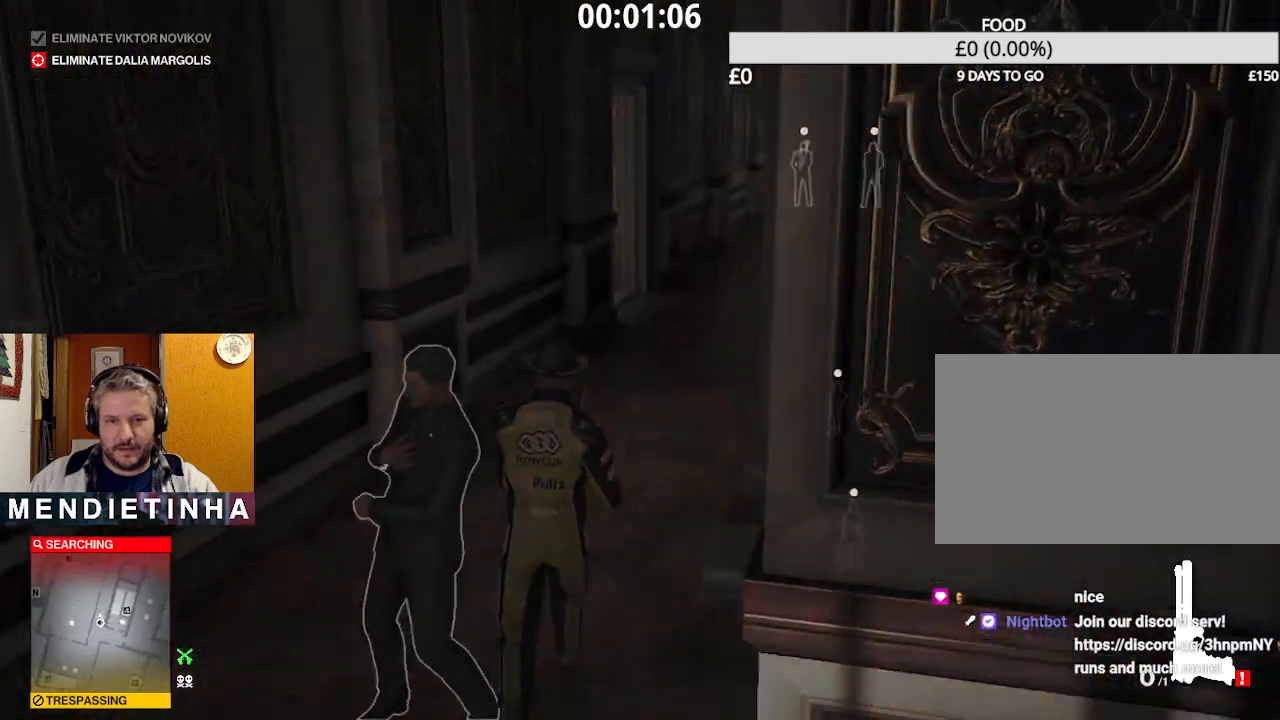
{"keys": ["ctrl", "shift", "w"], "mouse": [], "events": []}
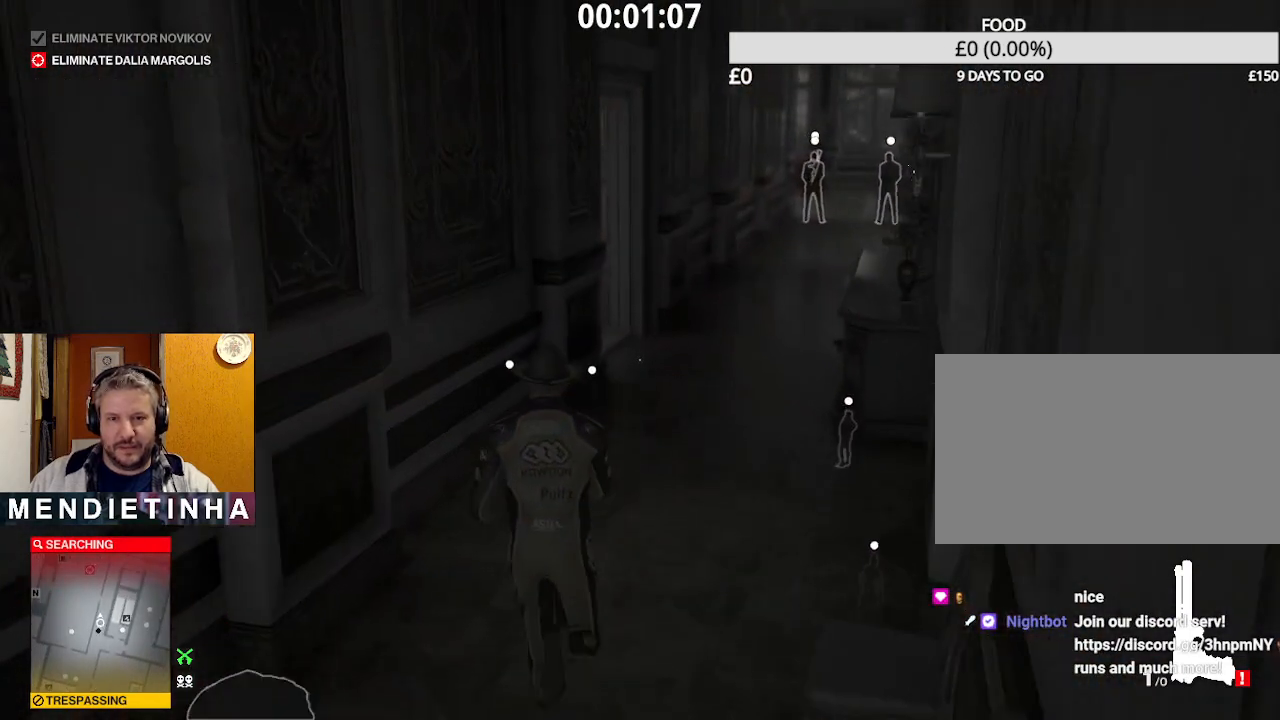
{"keys": ["ctrl", "d", "shift", "w"], "mouse": [], "events": [[250, "d", "down"]]}
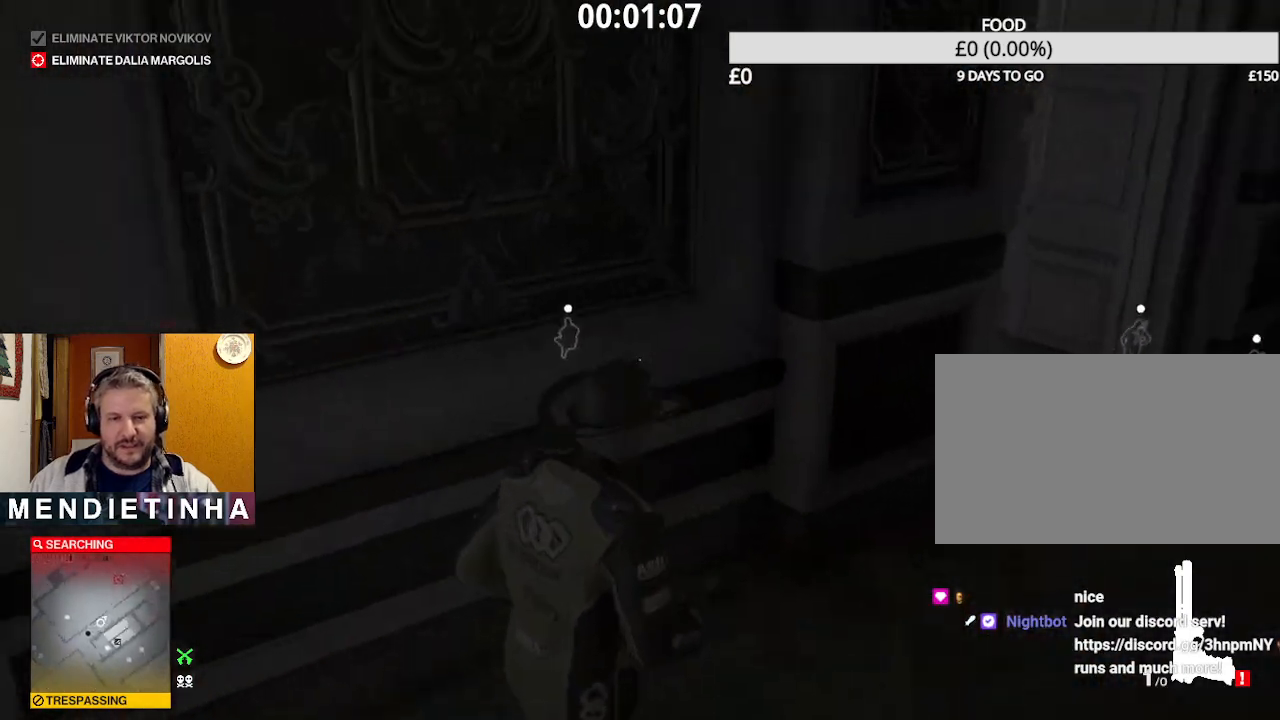
{"keys": ["ctrl", "d", "shift", "w"], "mouse": [], "events": []}
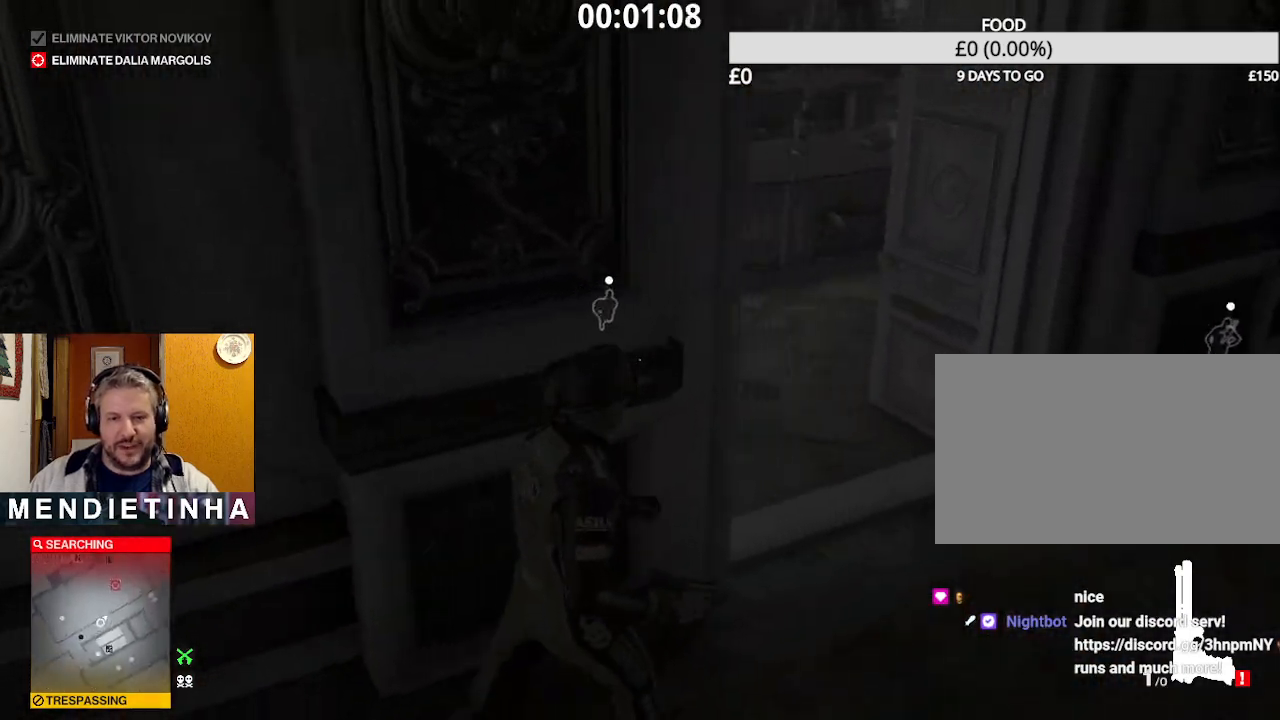
{"keys": ["shift", "w"], "mouse": [], "events": [[283, "d", "up"], [333, "ctrl", "up"]]}
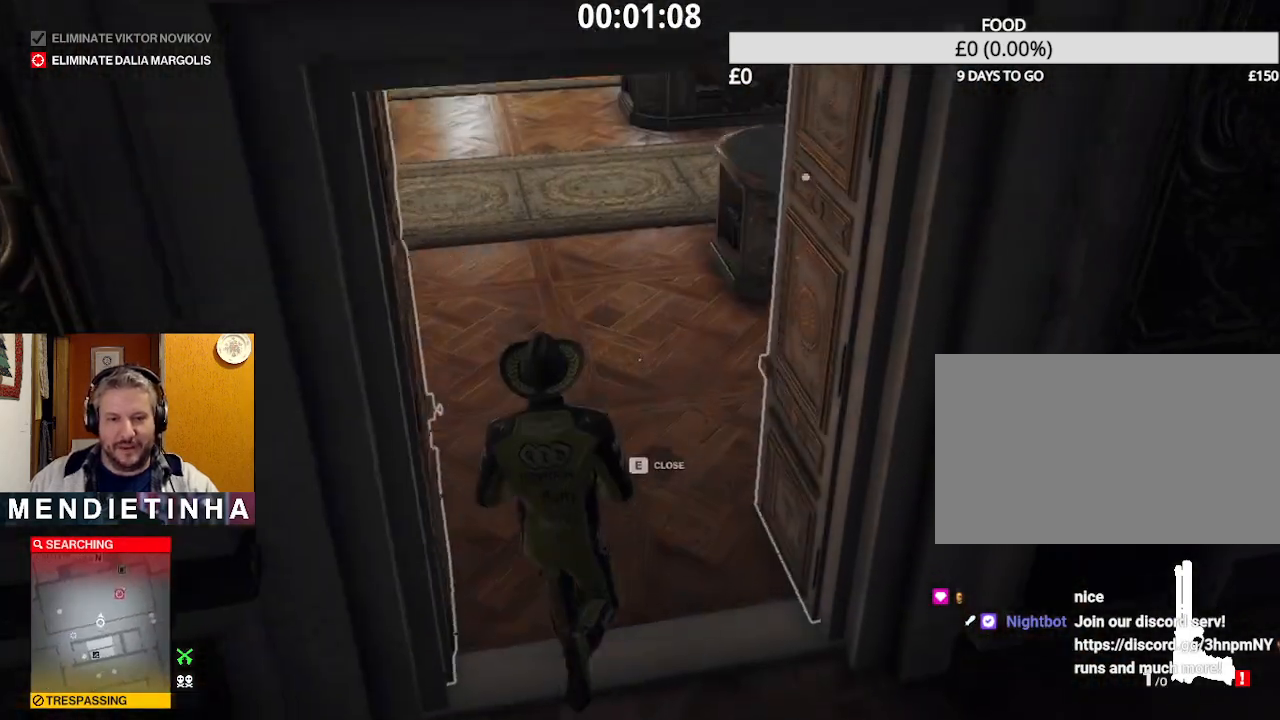
{"keys": ["ctrl", "shift", "w"], "mouse": [], "events": [[67, "e", "down"], [150, "e", "up"], [383, "ctrl", "down"]]}